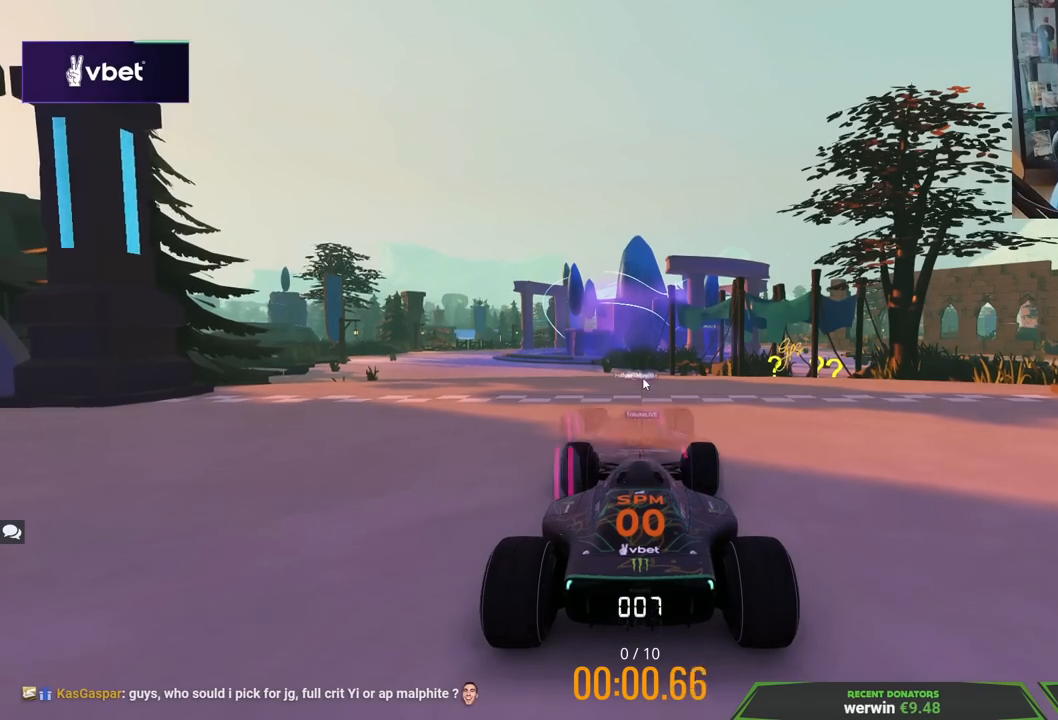
Gameplay with keyboard; each line is a JSON object with the keys held at the frame after it. "events" lists presses ("down") and releases ("up") of "down", "left", "right" and "up" between this image and that frame as [ms after this image, input, new state], when the widget could be followed in between. No other keys are recorded. Mouse input is not recorded.
{"keys": ["up"], "events": [[267, "right", "up"]]}
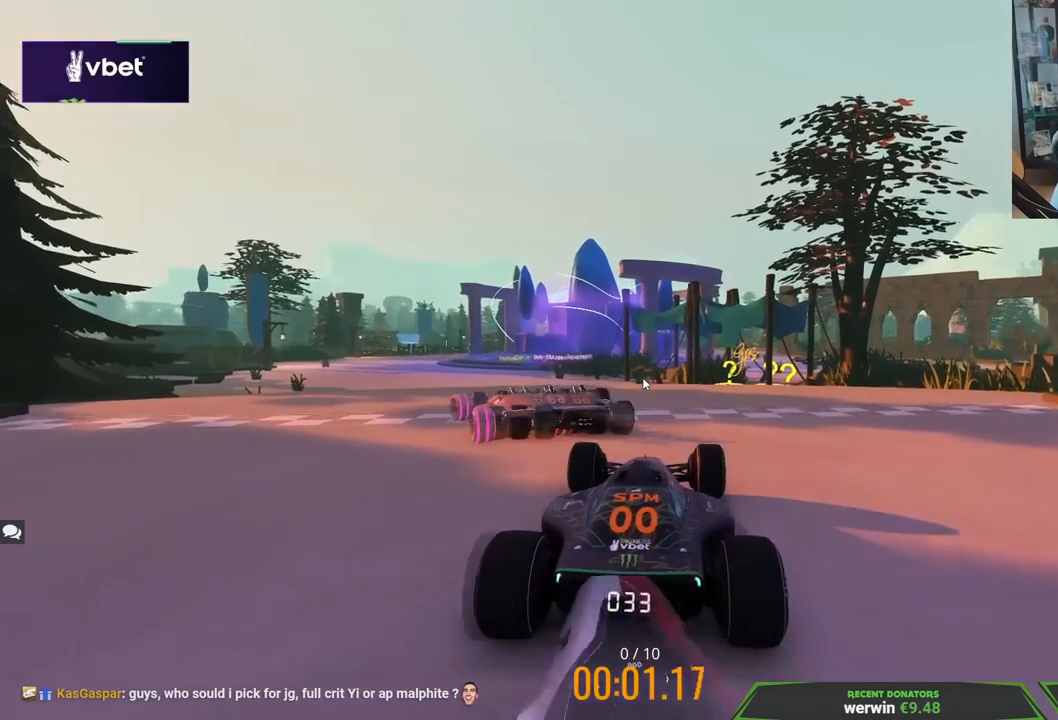
{"keys": ["up"], "events": [[250, "right", "down"], [383, "right", "up"]]}
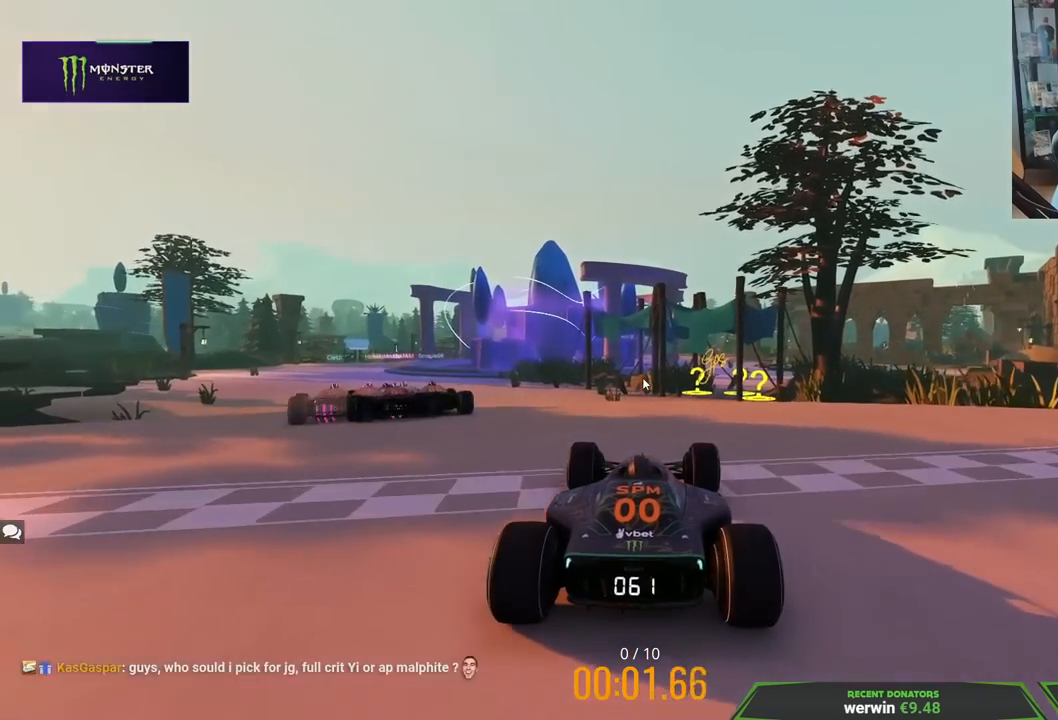
{"keys": ["up"], "events": []}
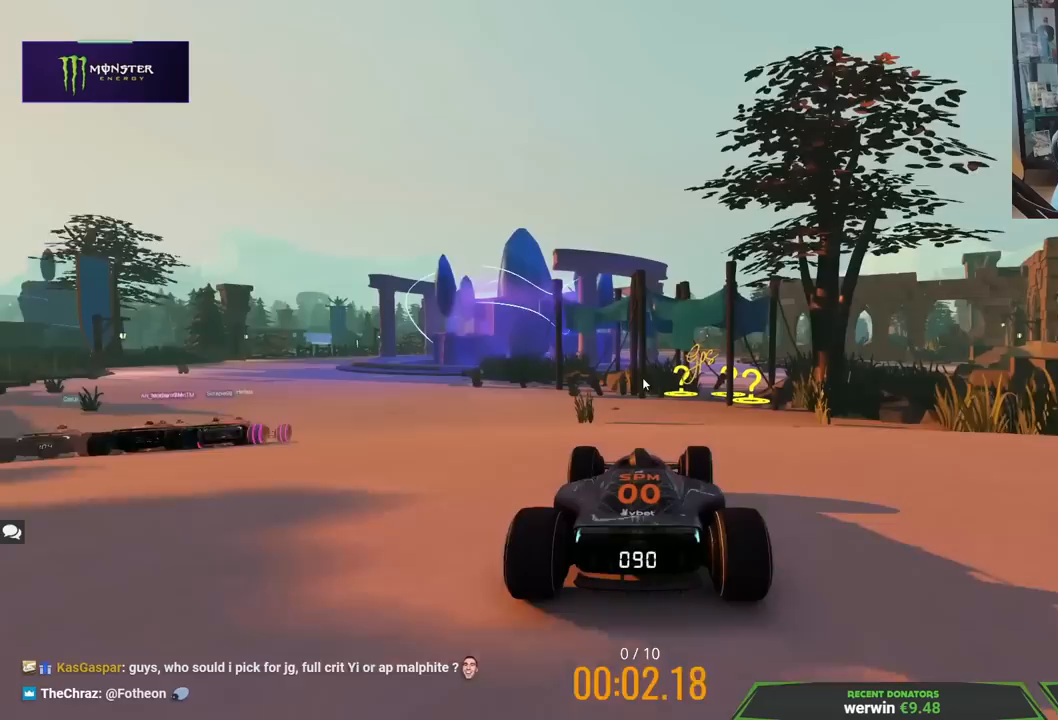
{"keys": ["up"], "events": [[250, "right", "down"], [350, "right", "up"]]}
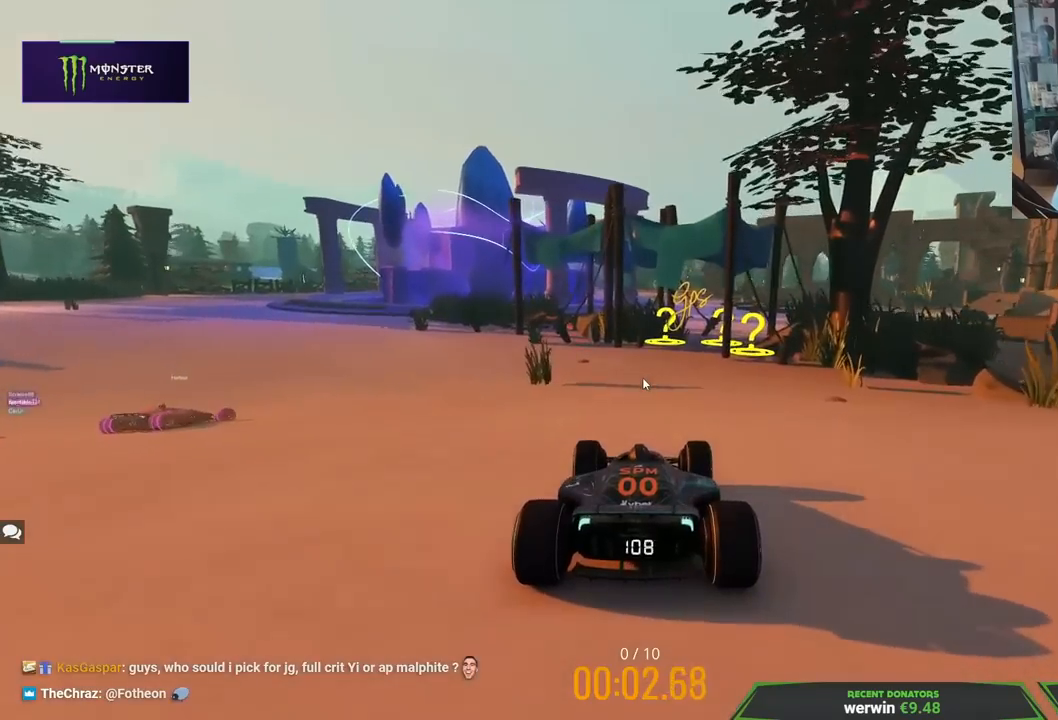
{"keys": ["up"], "events": [[283, "right", "down"], [433, "right", "up"]]}
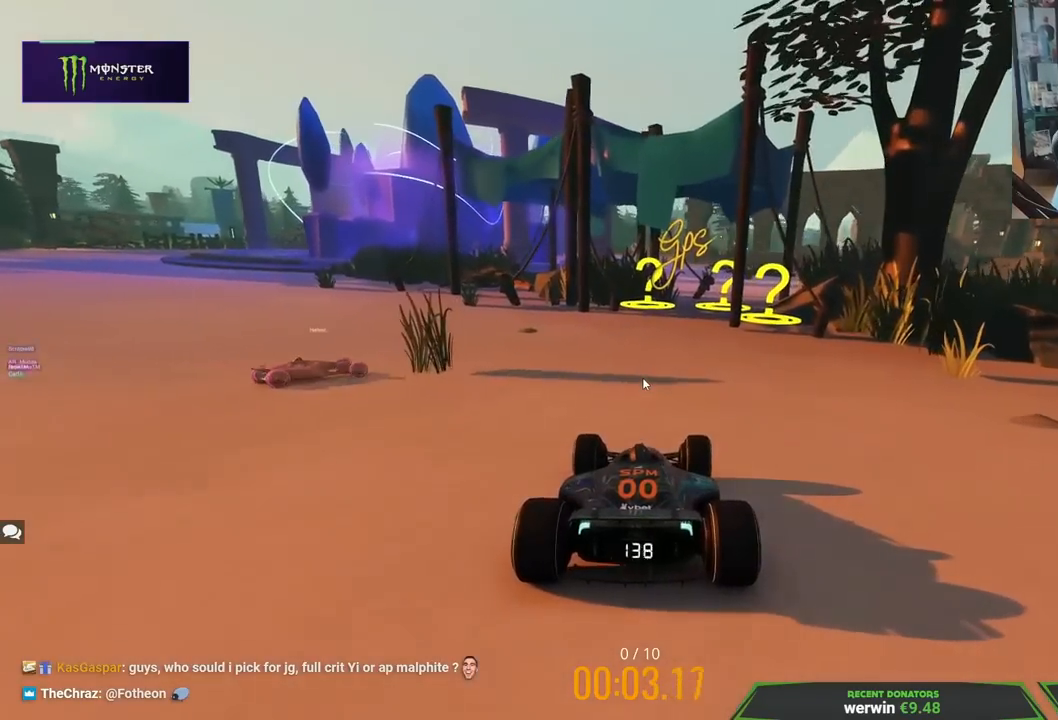
{"keys": ["right", "up"], "events": [[200, "right", "down"], [367, "right", "up"], [467, "right", "down"]]}
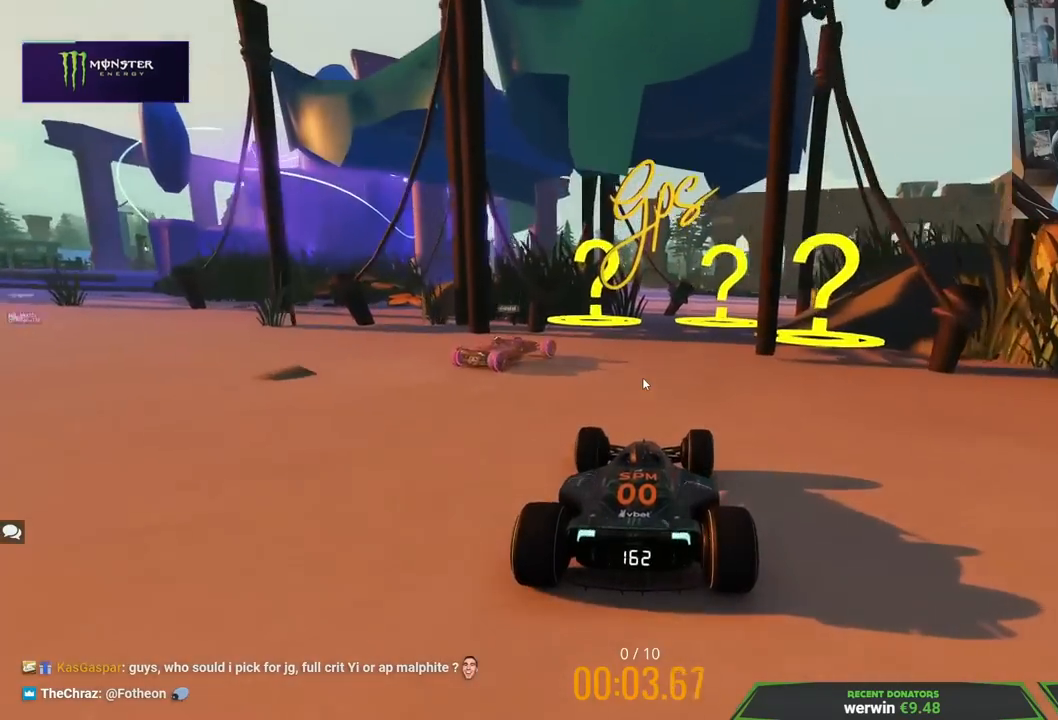
{"keys": ["down"], "events": [[100, "up", "up"], [117, "right", "up"], [167, "down", "down"]]}
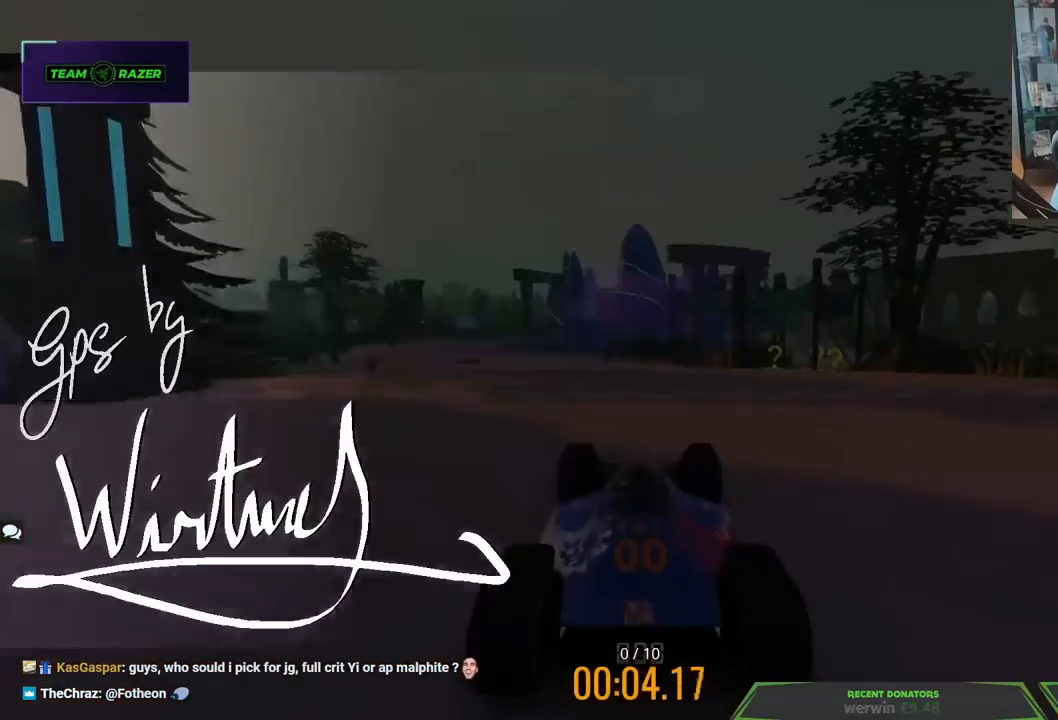
{"keys": [], "events": [[133, "down", "up"]]}